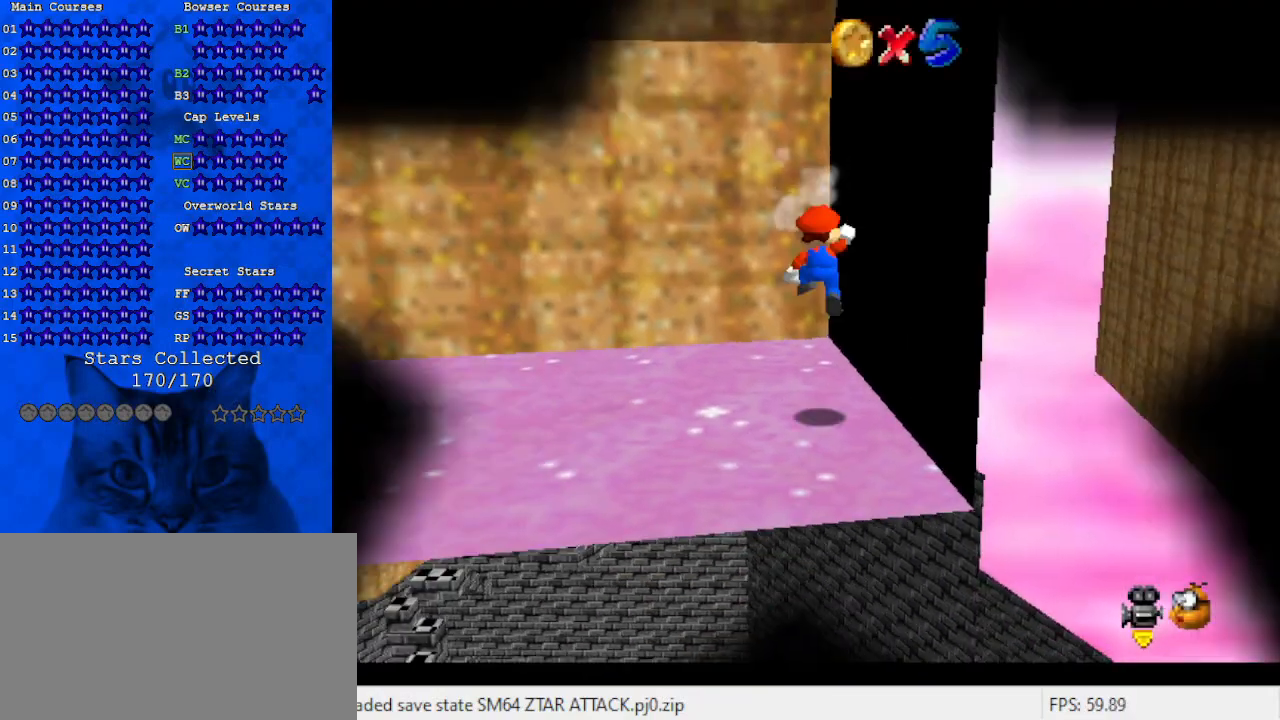
Gameplay with keyboard; each line is a JSON object with the keys held at the frame after it. "events" lists presses ("down") and releases ("up") of "a", "c", "ctrl", "d", "down", "left", "return", "right", "s", "shift", "up", "w", "x" and "y" between this image and that frame as [ms after this image, input, new state], when the widget could be followed in between. No other keys are recorded. Mouse input is not recorded.
{"keys": [], "events": [[367, "d", "down"], [467, "d", "up"]]}
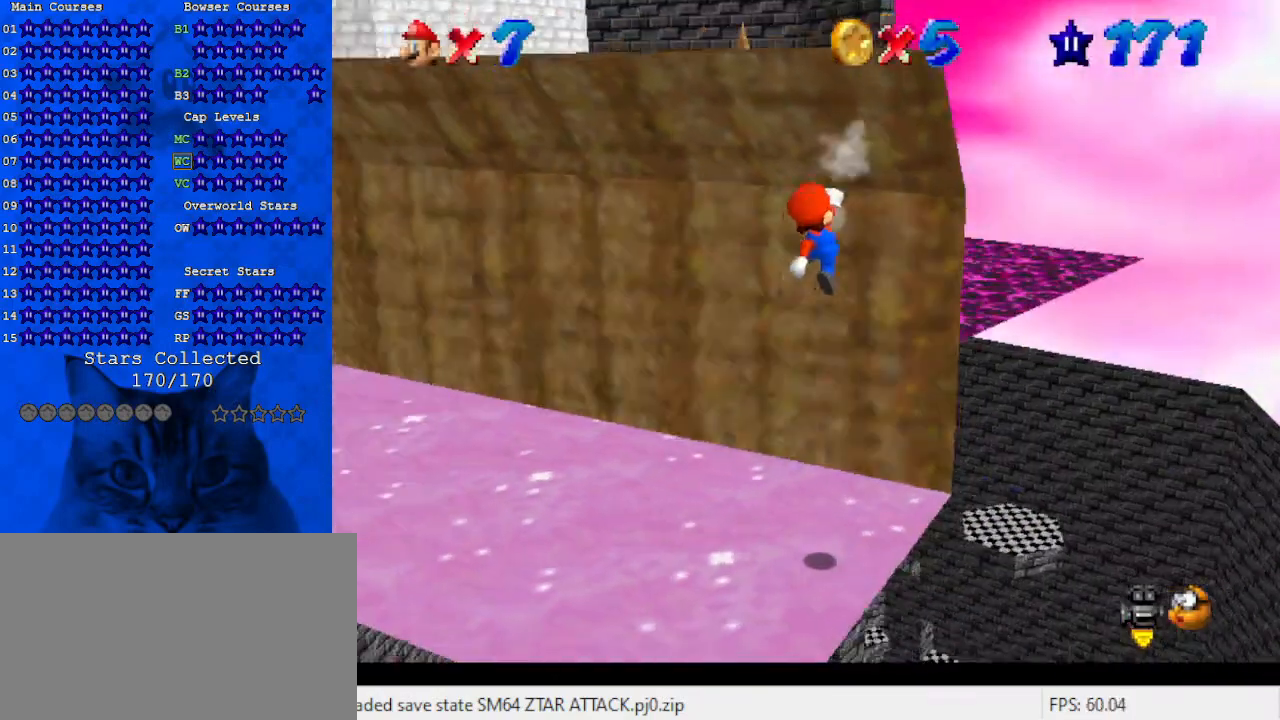
{"keys": [], "events": [[67, "d", "down"], [200, "d", "up"]]}
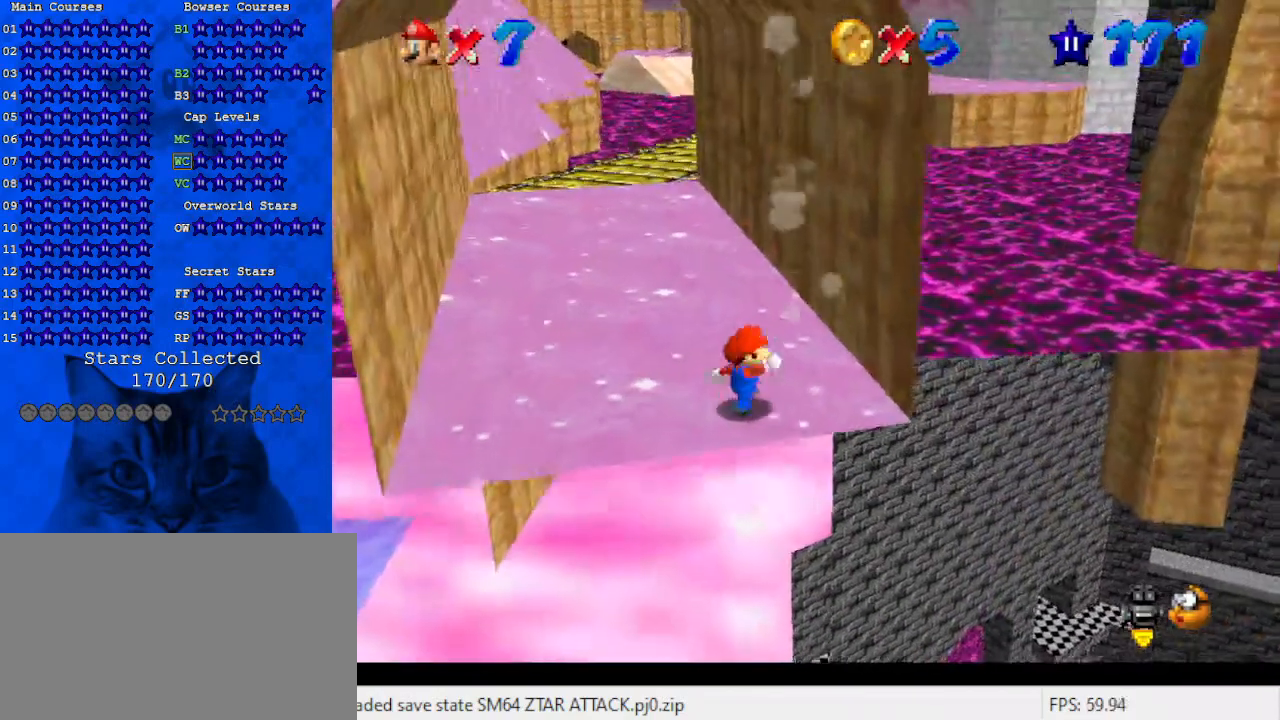
{"keys": ["down"], "events": [[33, "down", "down"]]}
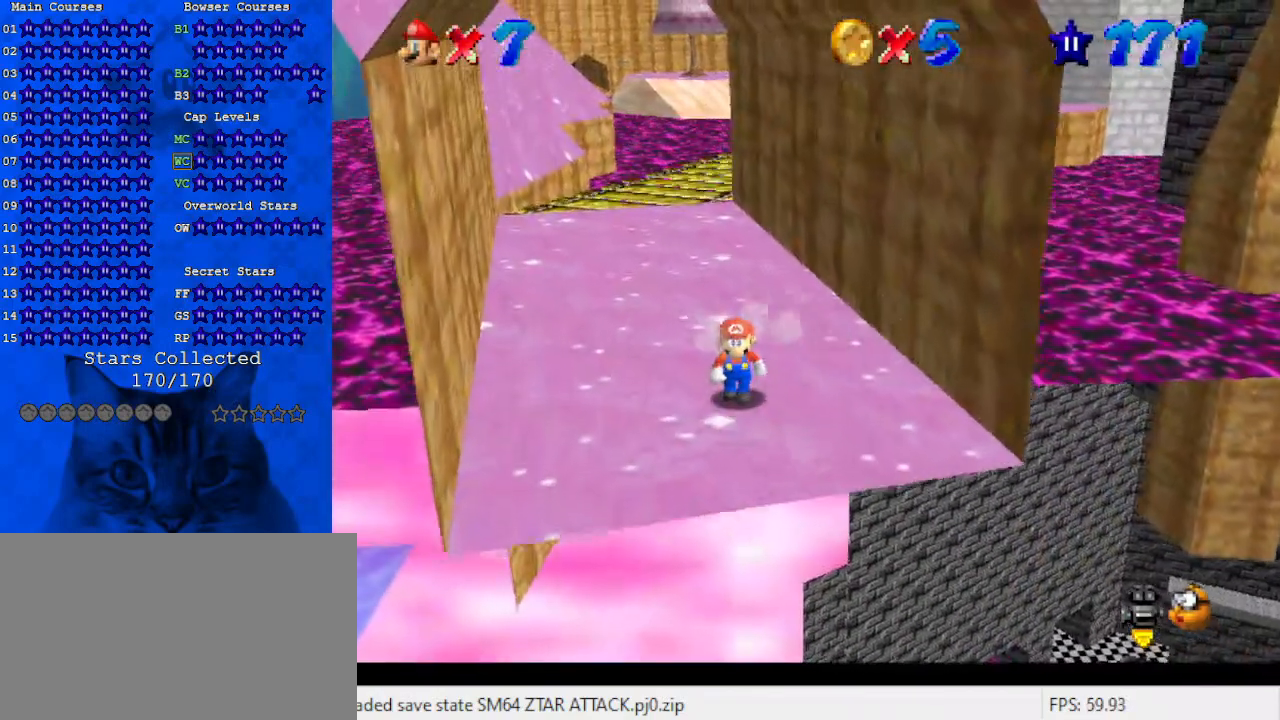
{"keys": ["down", "right"], "events": [[100, "down", "up"], [467, "right", "down"], [500, "down", "down"]]}
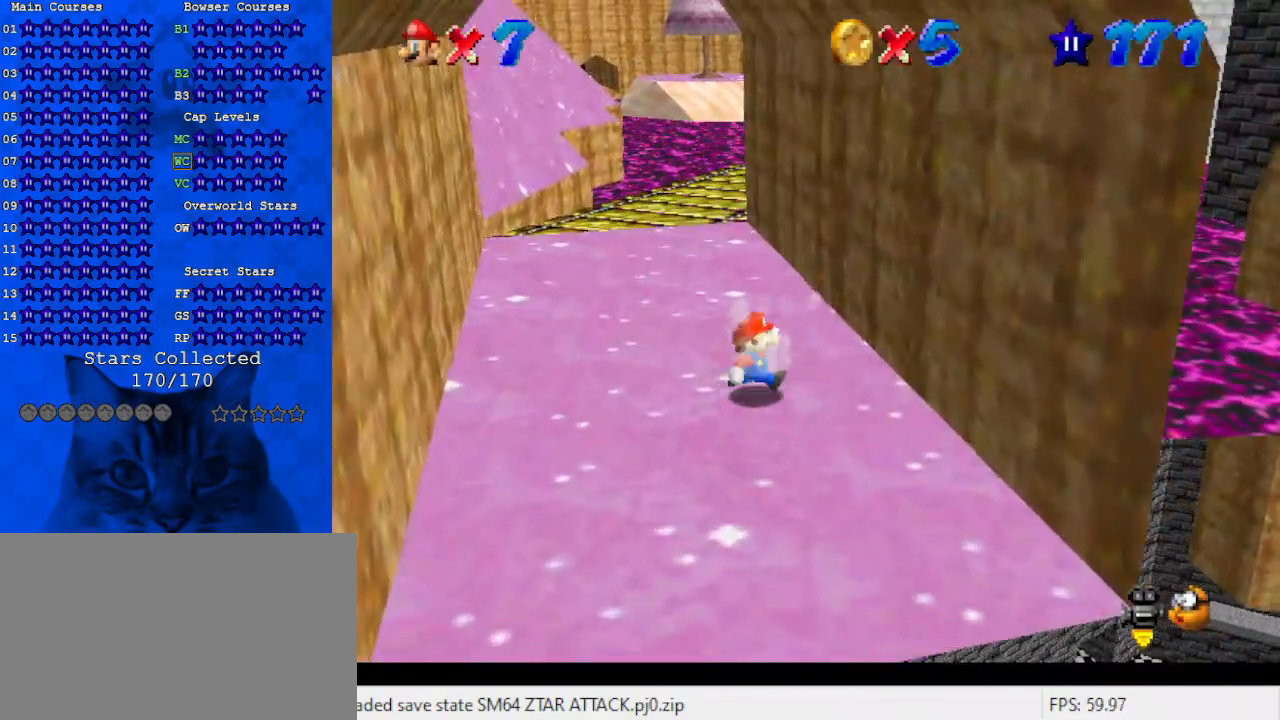
{"keys": ["down"], "events": [[100, "down", "up"], [133, "right", "up"], [333, "down", "down"]]}
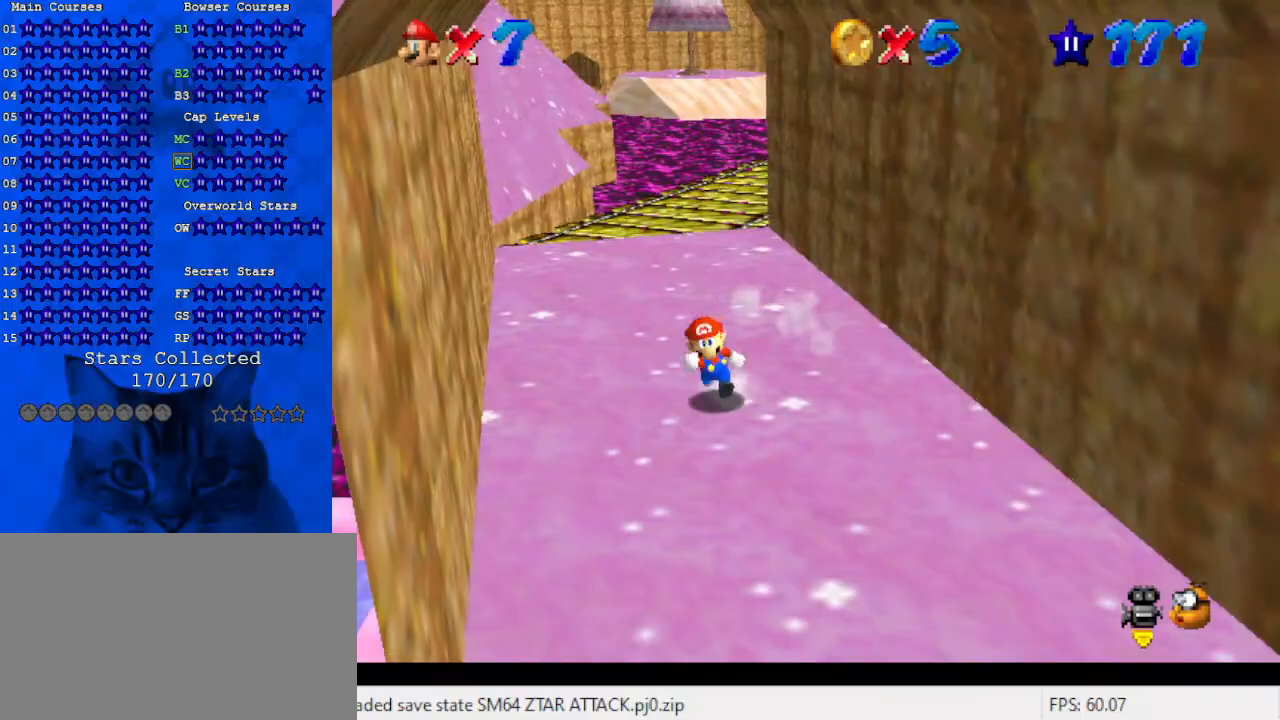
{"keys": [], "events": [[33, "down", "up"], [333, "down", "down"], [433, "down", "up"]]}
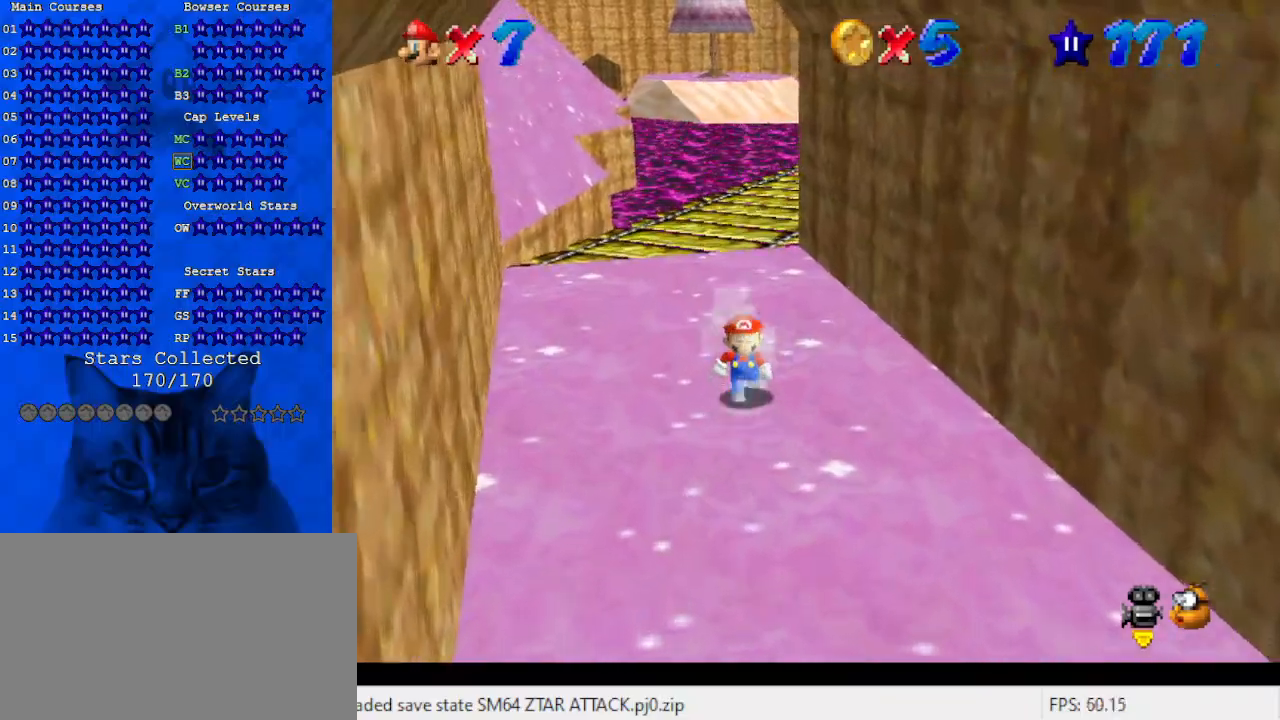
{"keys": [], "events": [[267, "a", "down"], [367, "a", "up"]]}
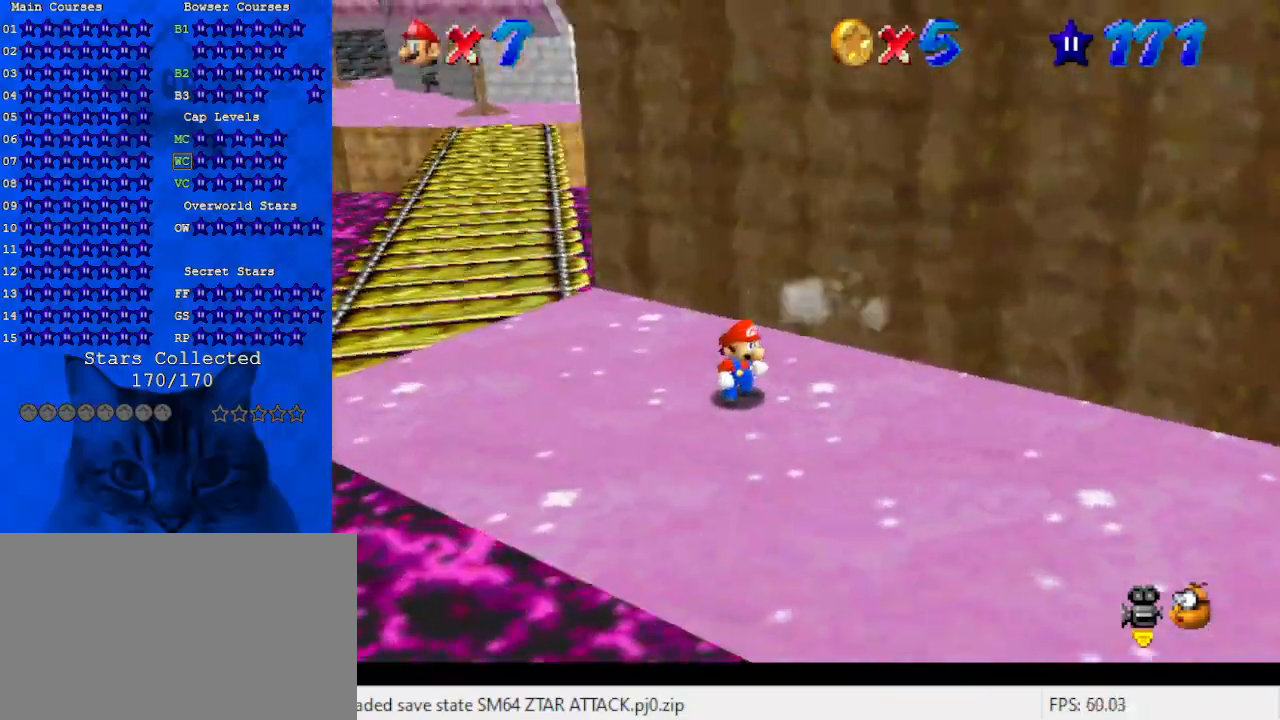
{"keys": [], "events": []}
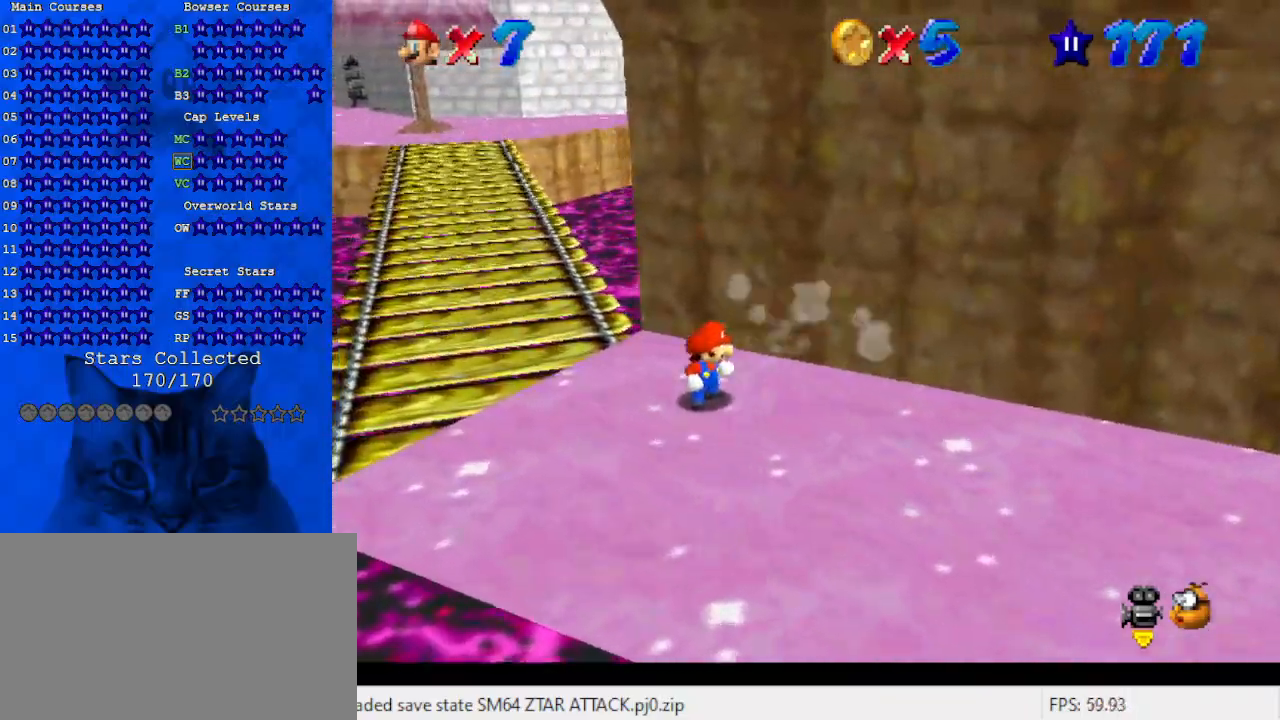
{"keys": ["down"], "events": [[67, "d", "down"], [200, "d", "up"], [433, "down", "down"]]}
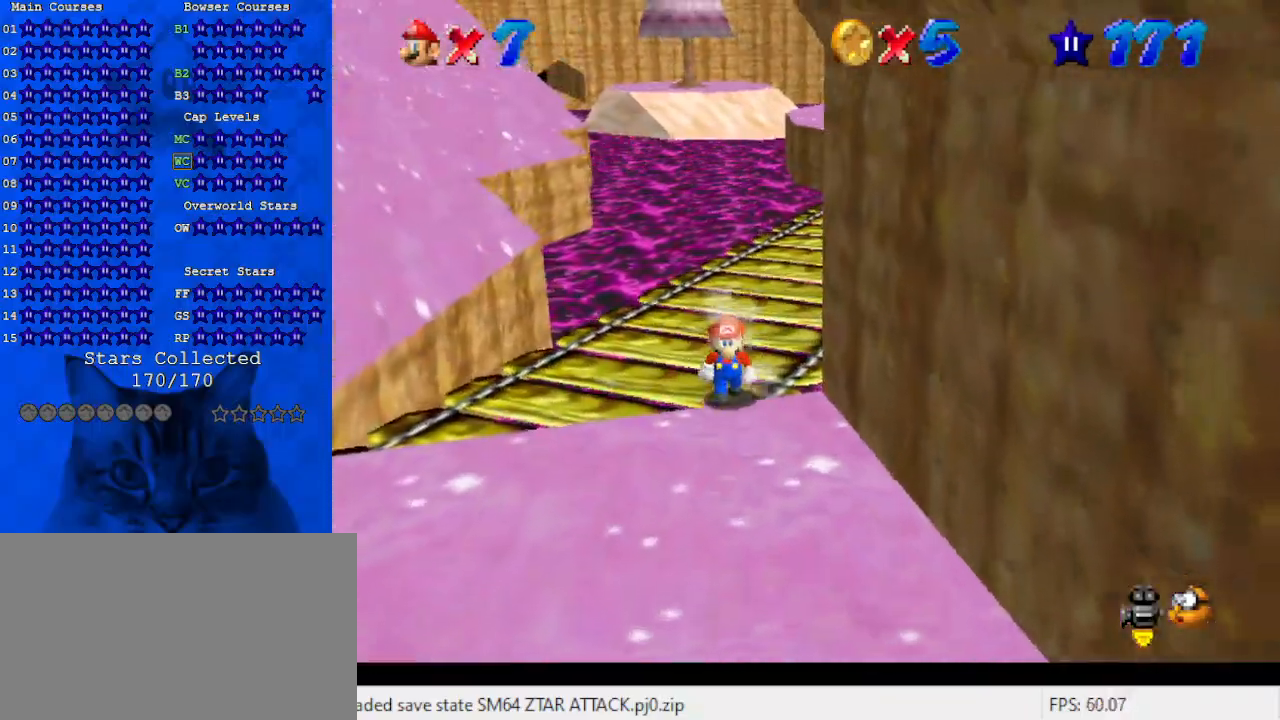
{"keys": ["down"], "events": [[367, "a", "down"], [500, "a", "up"]]}
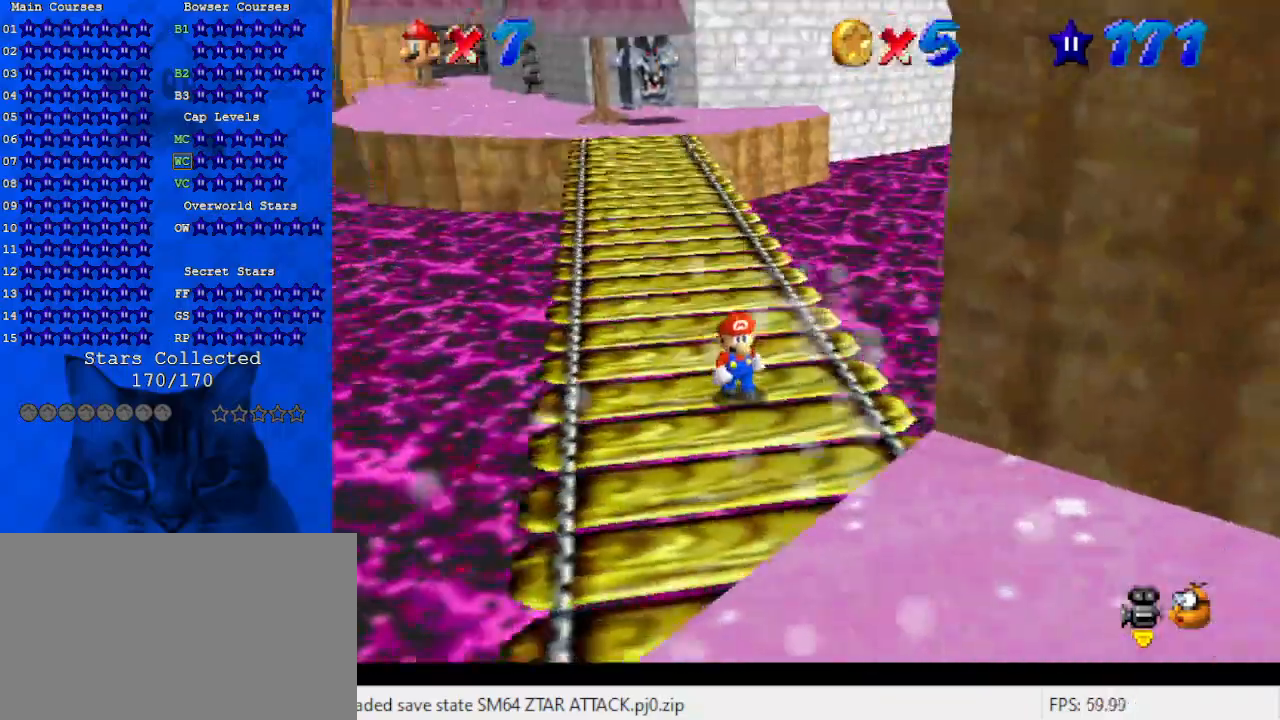
{"keys": ["down", "right"], "events": [[400, "right", "down"]]}
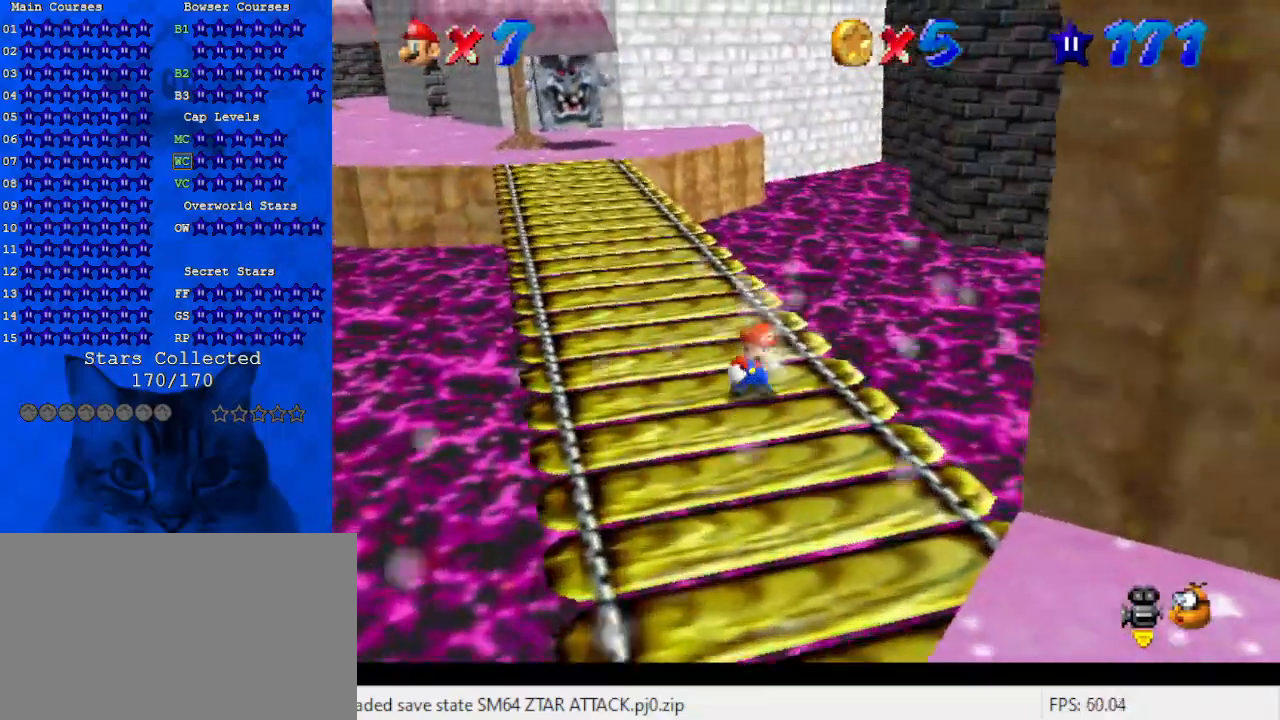
{"keys": ["down"], "events": [[133, "right", "up"]]}
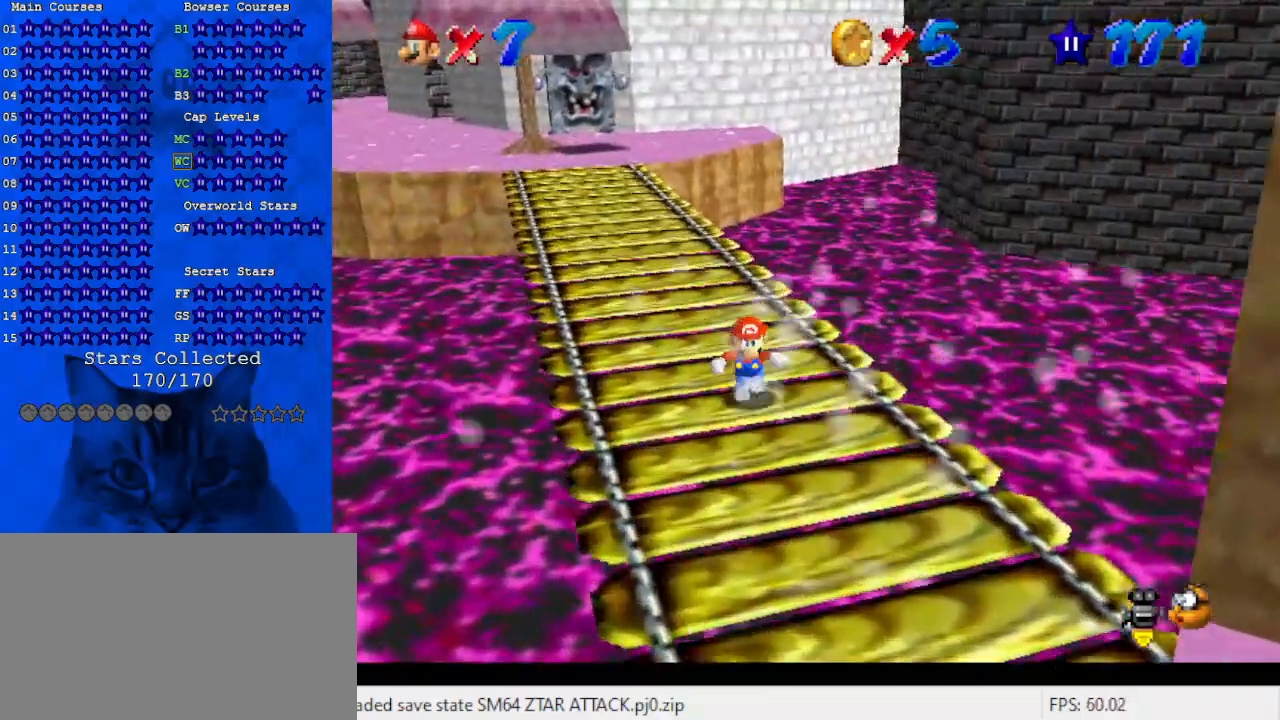
{"keys": [], "events": [[100, "right", "down"], [167, "right", "up"], [333, "down", "up"]]}
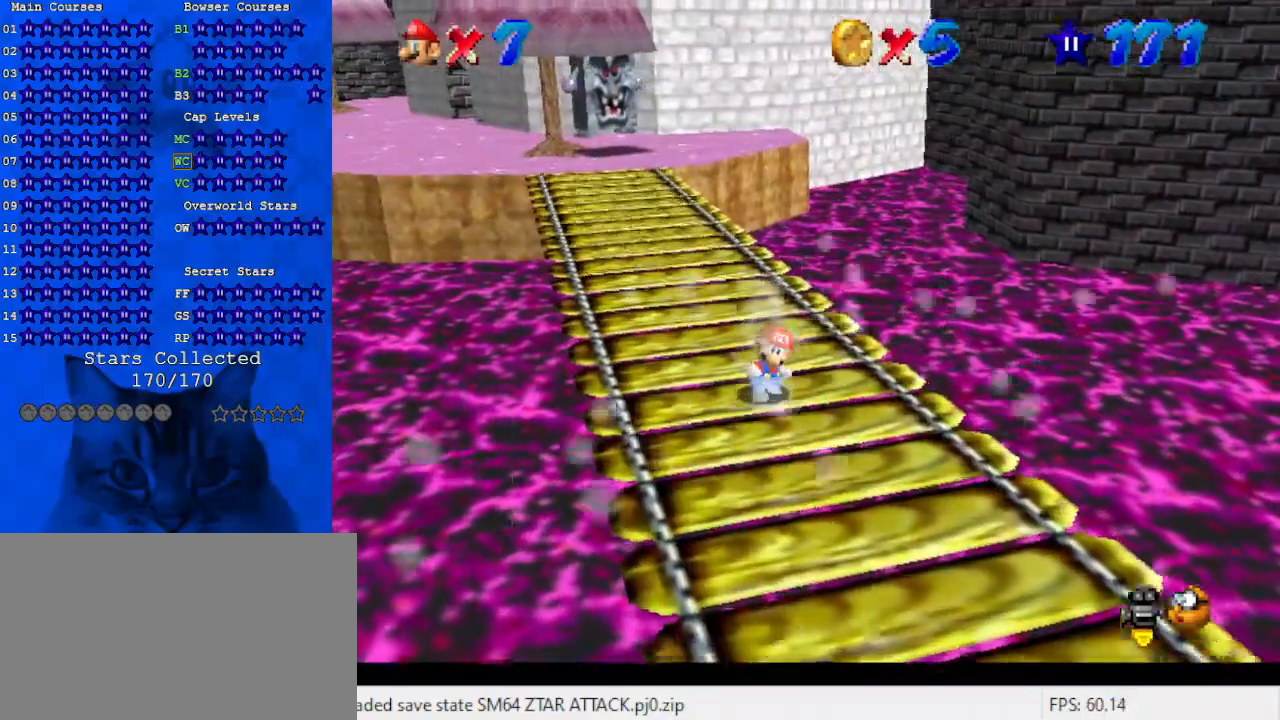
{"keys": [], "events": []}
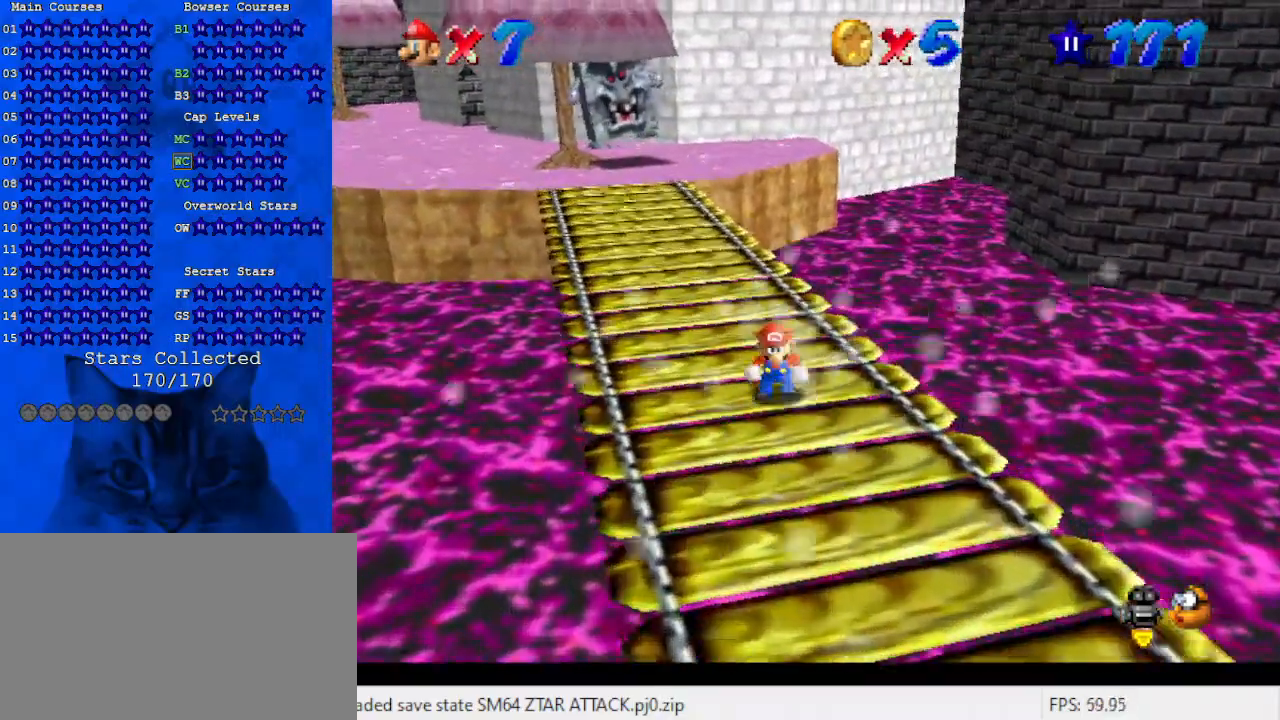
{"keys": [], "events": [[367, "d", "down"], [467, "d", "up"]]}
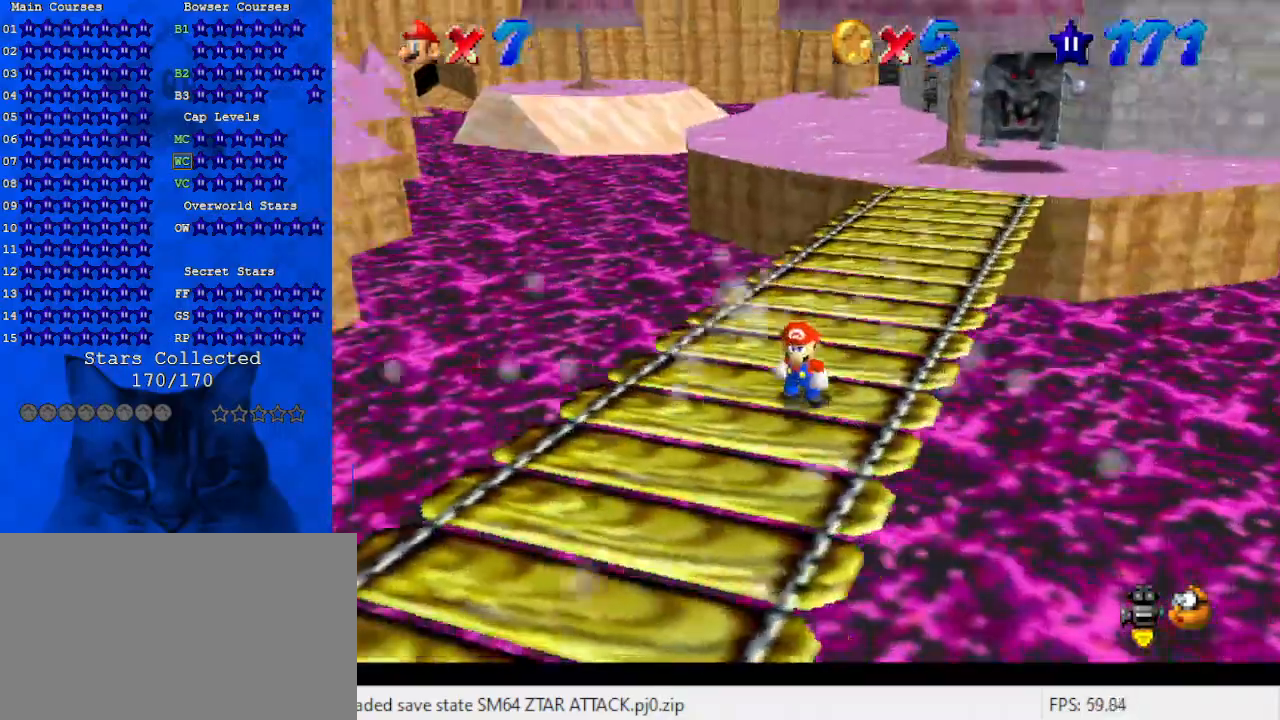
{"keys": [], "events": [[233, "a", "down"], [367, "a", "up"]]}
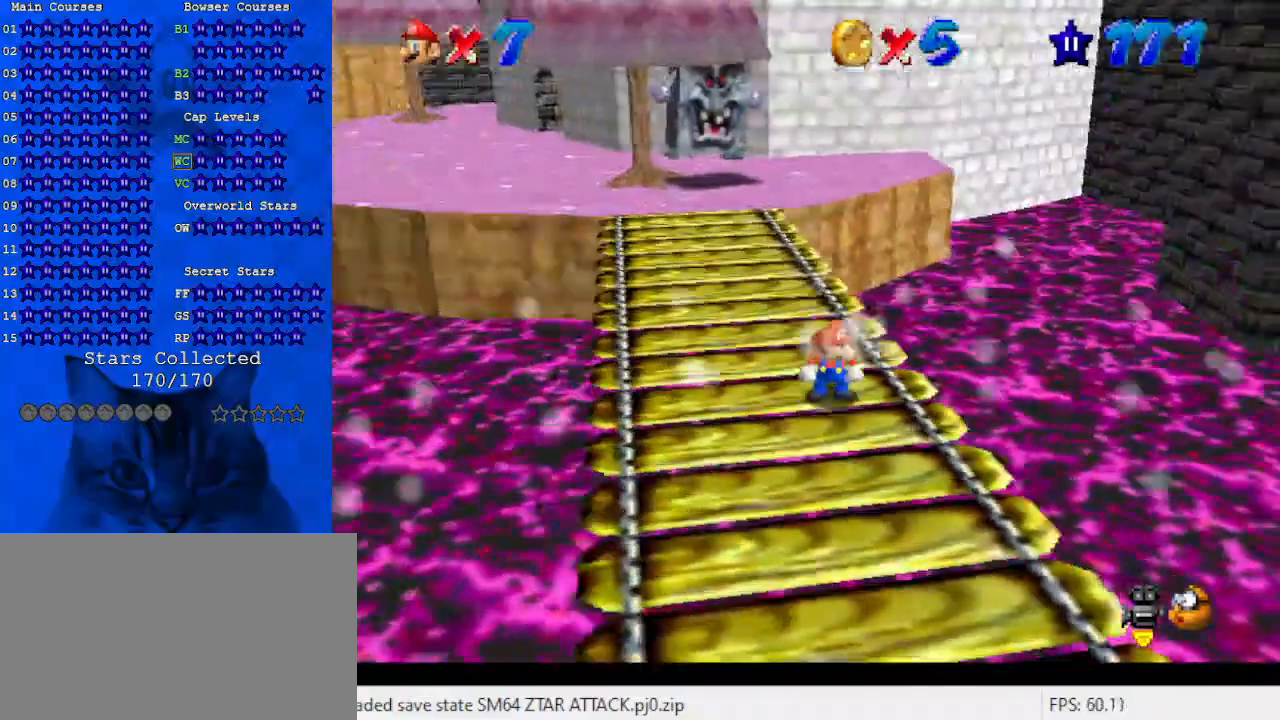
{"keys": ["down", "right"], "events": [[200, "down", "down"], [267, "right", "down"]]}
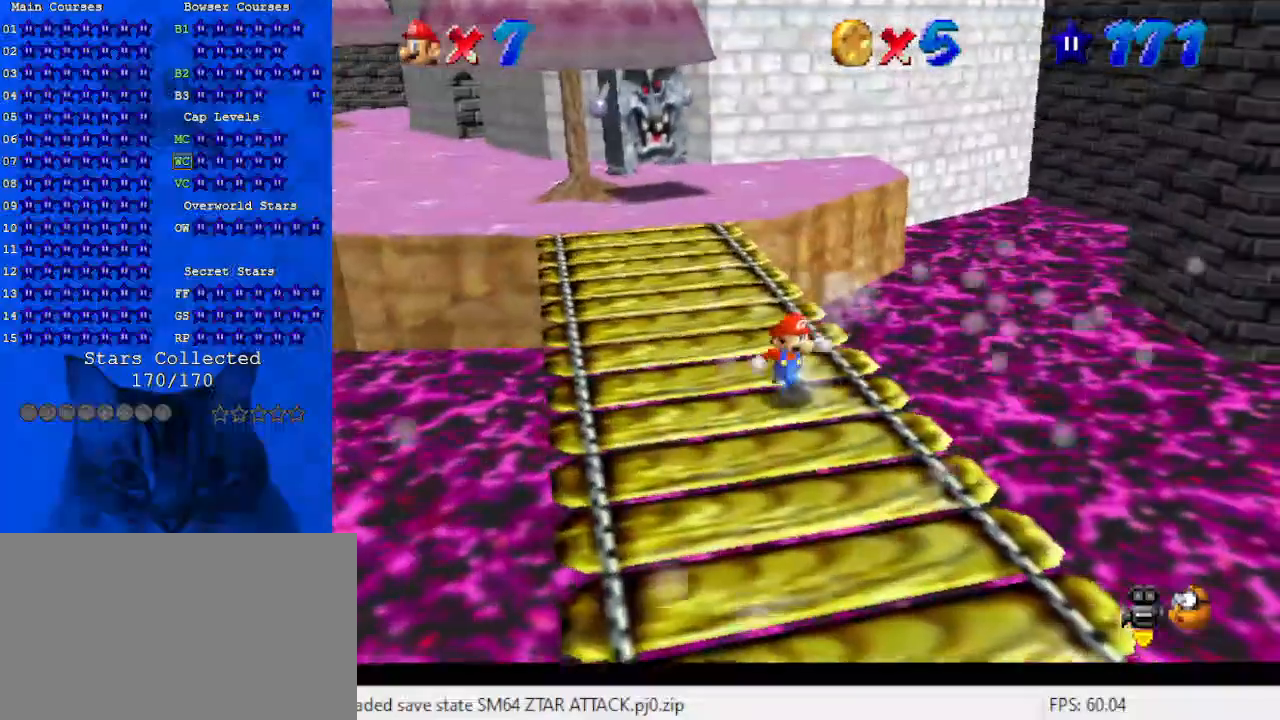
{"keys": [], "events": [[267, "right", "up"], [400, "down", "up"]]}
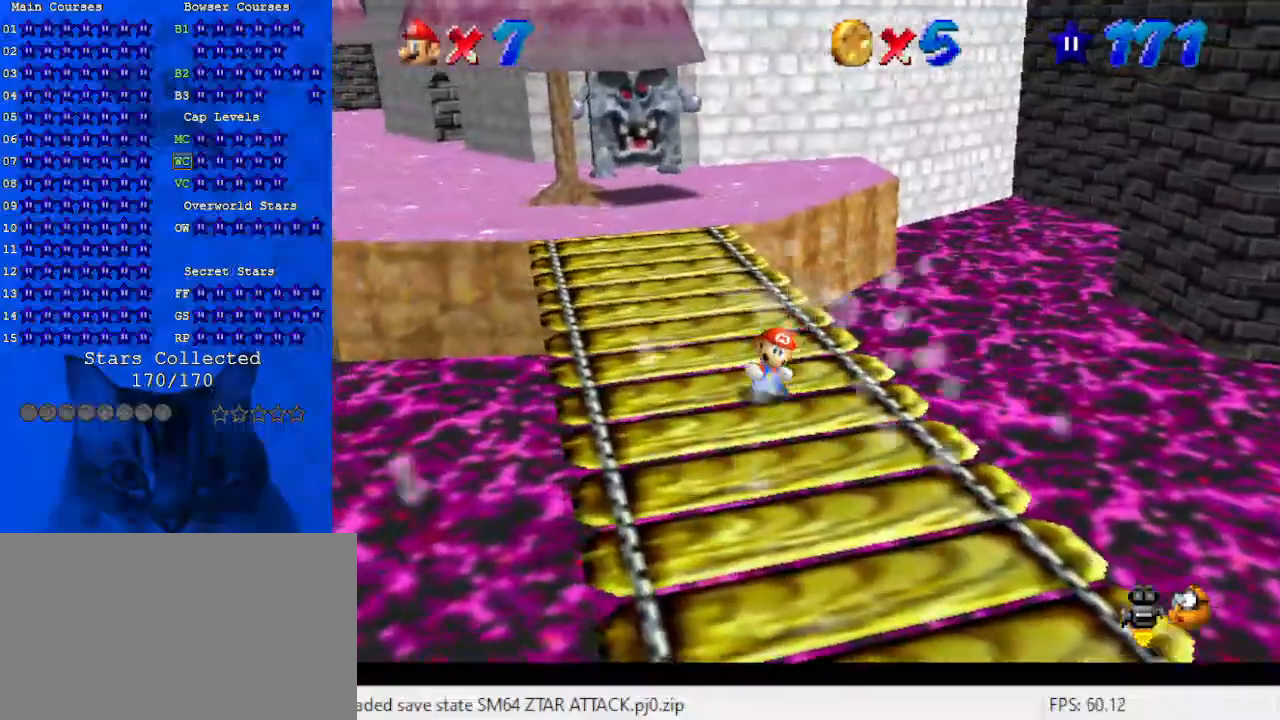
{"keys": ["down", "right"], "events": [[433, "down", "down"], [433, "right", "down"]]}
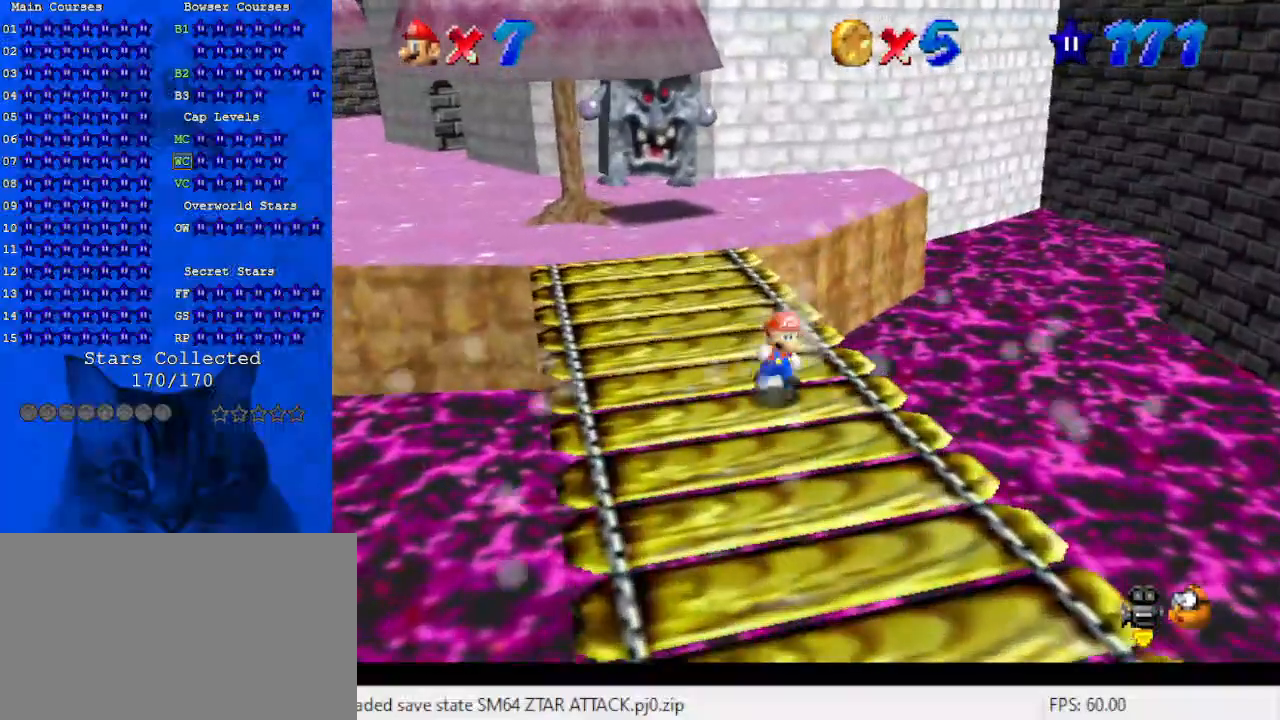
{"keys": ["d"], "events": [[100, "down", "up"], [100, "right", "up"], [433, "d", "down"]]}
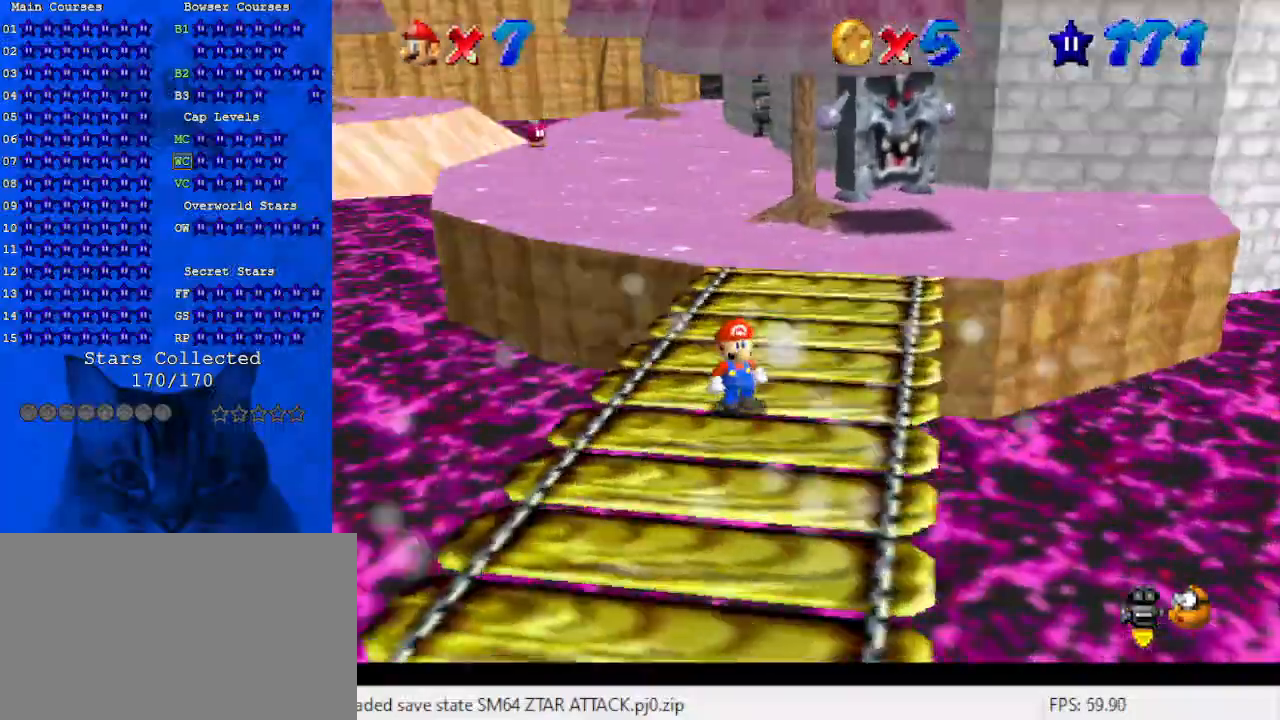
{"keys": ["down", "left"], "events": [[67, "d", "up"], [133, "down", "down"], [267, "left", "down"]]}
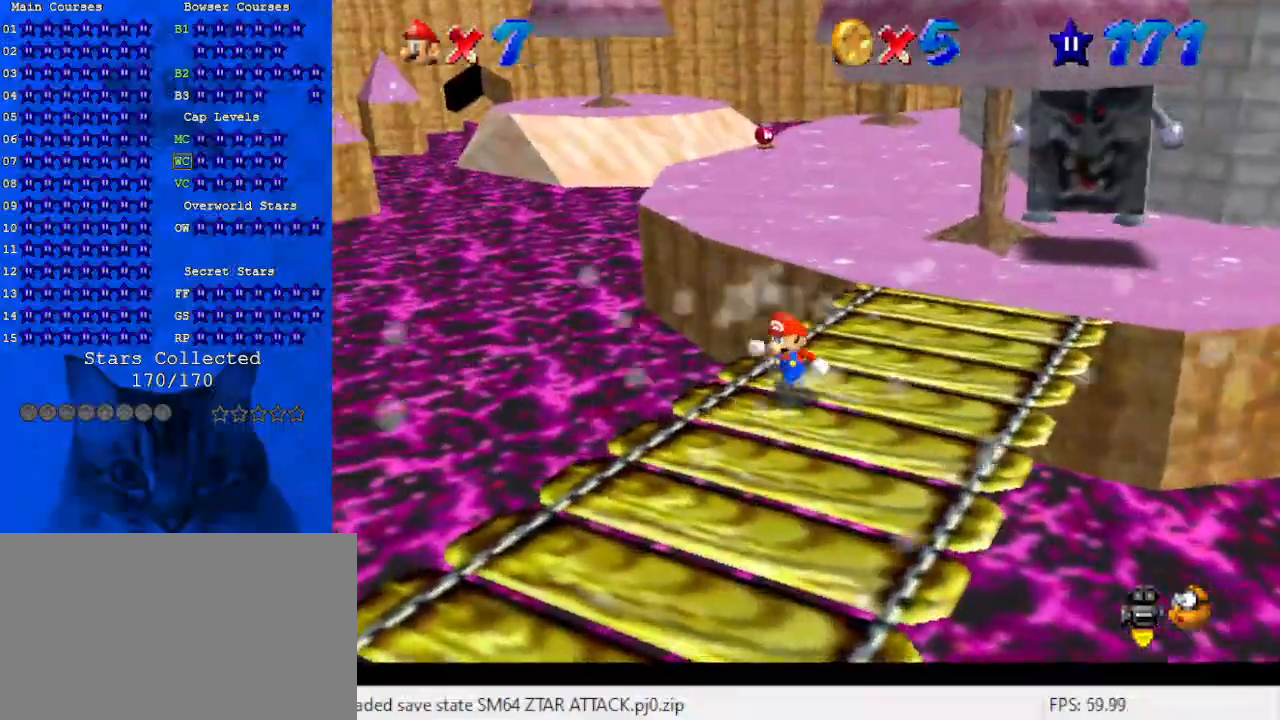
{"keys": ["a", "down", "right"], "events": [[233, "down", "up"], [233, "left", "up"], [400, "a", "down"], [467, "down", "down"], [467, "right", "down"]]}
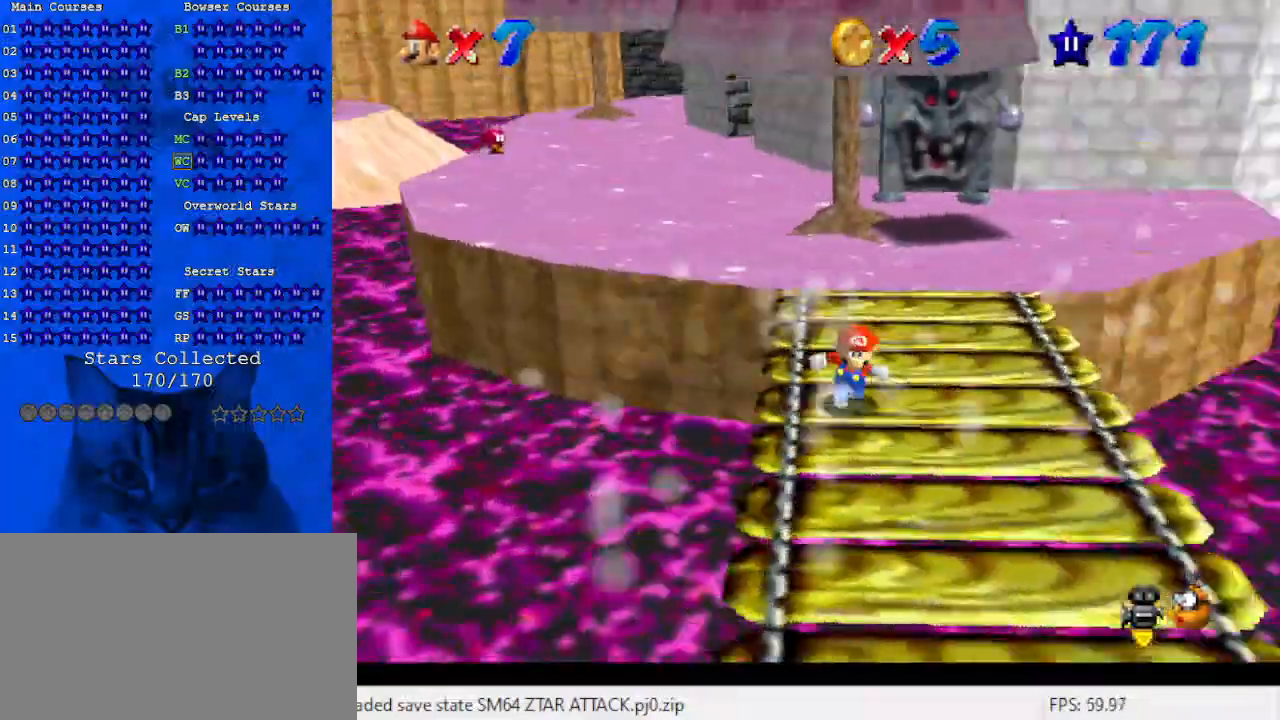
{"keys": [], "events": [[100, "a", "up"], [233, "right", "up"], [467, "down", "up"]]}
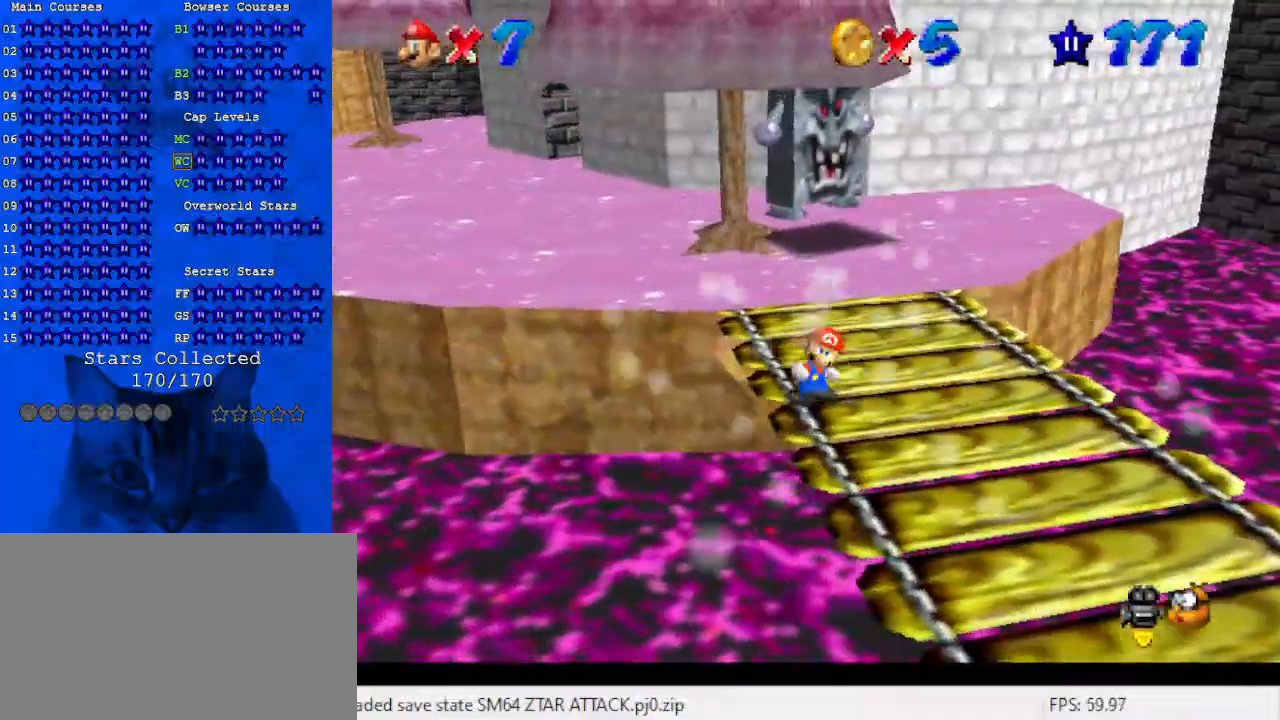
{"keys": [], "events": []}
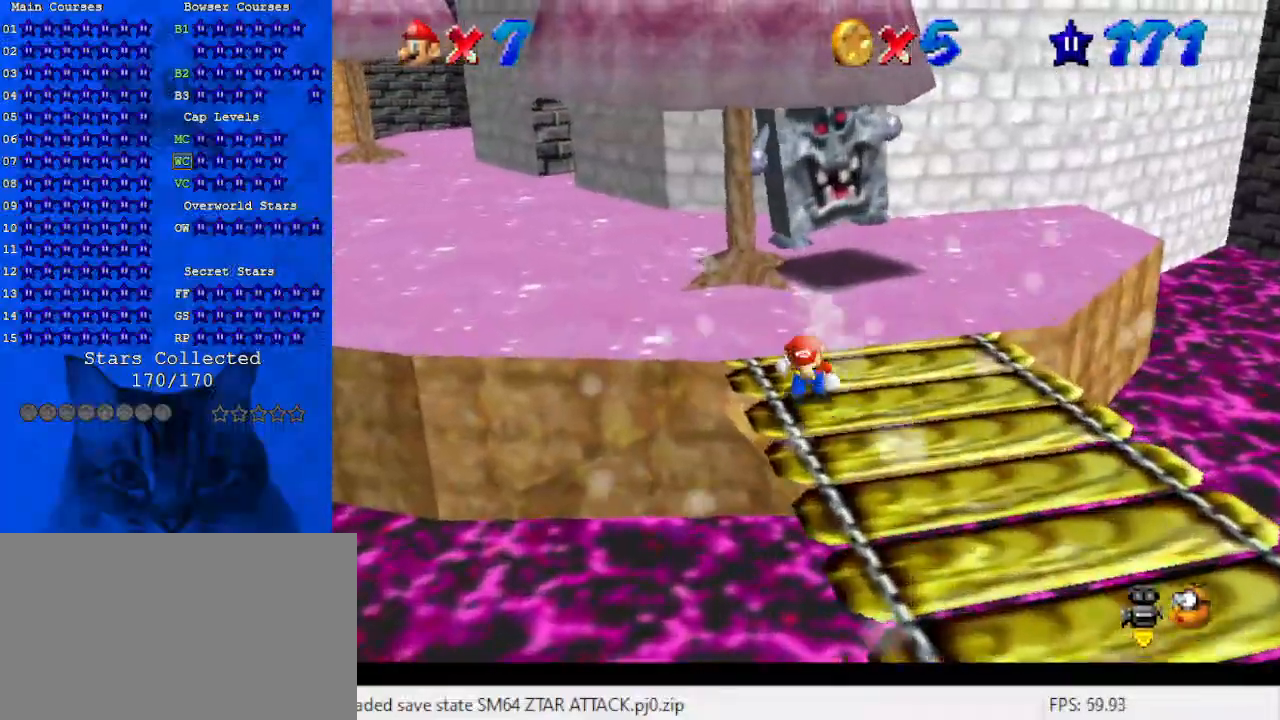
{"keys": [], "events": [[67, "d", "down"], [267, "d", "up"]]}
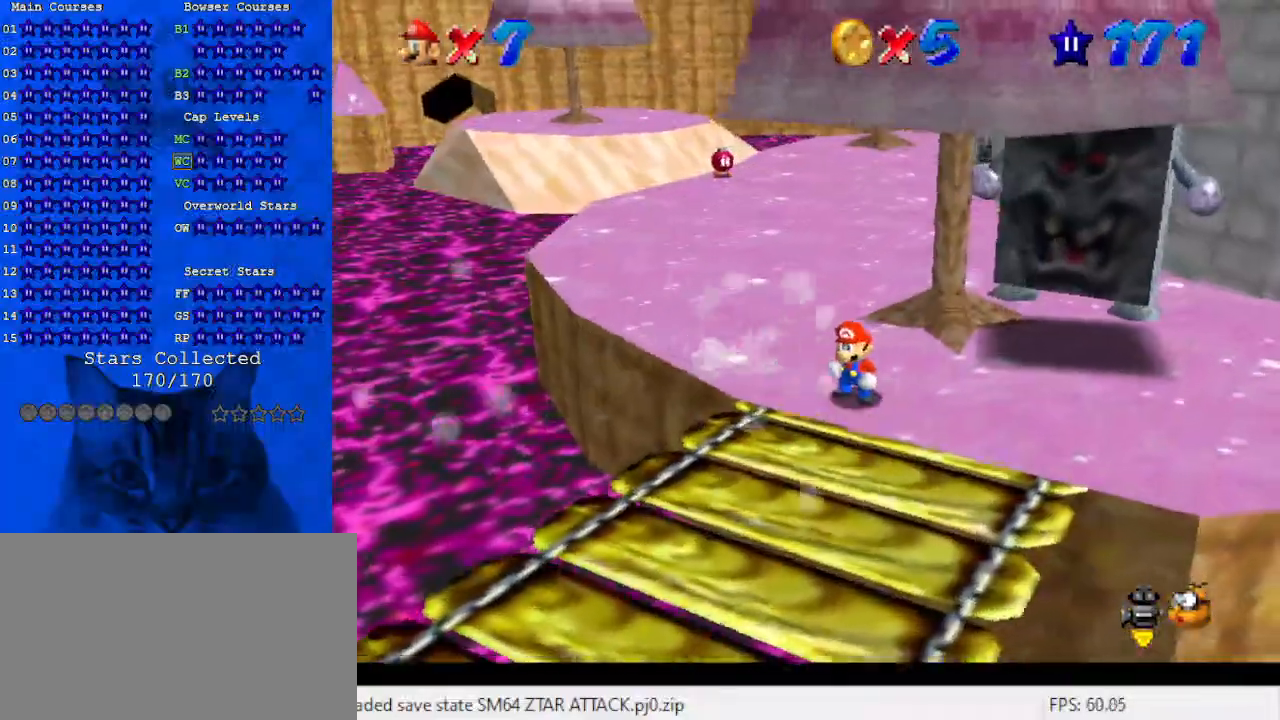
{"keys": [], "events": [[33, "down", "down"], [167, "down", "up"]]}
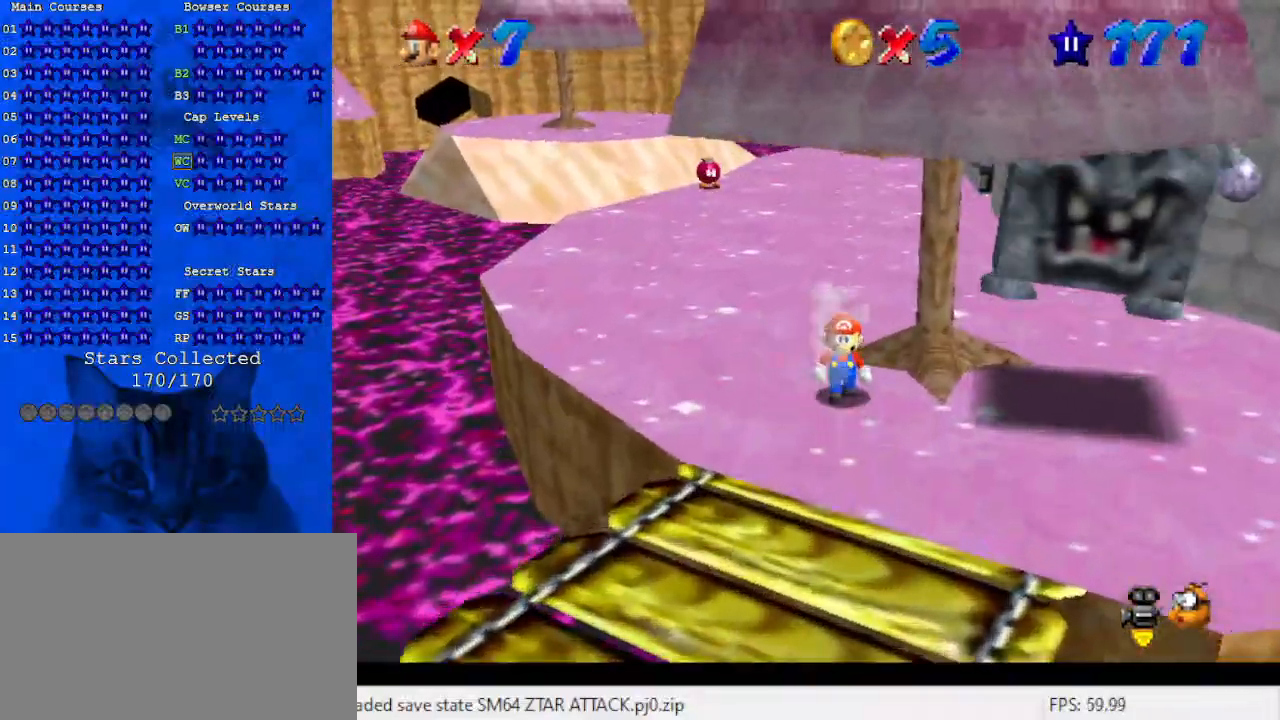
{"keys": [], "events": [[67, "w", "down"], [133, "w", "up"]]}
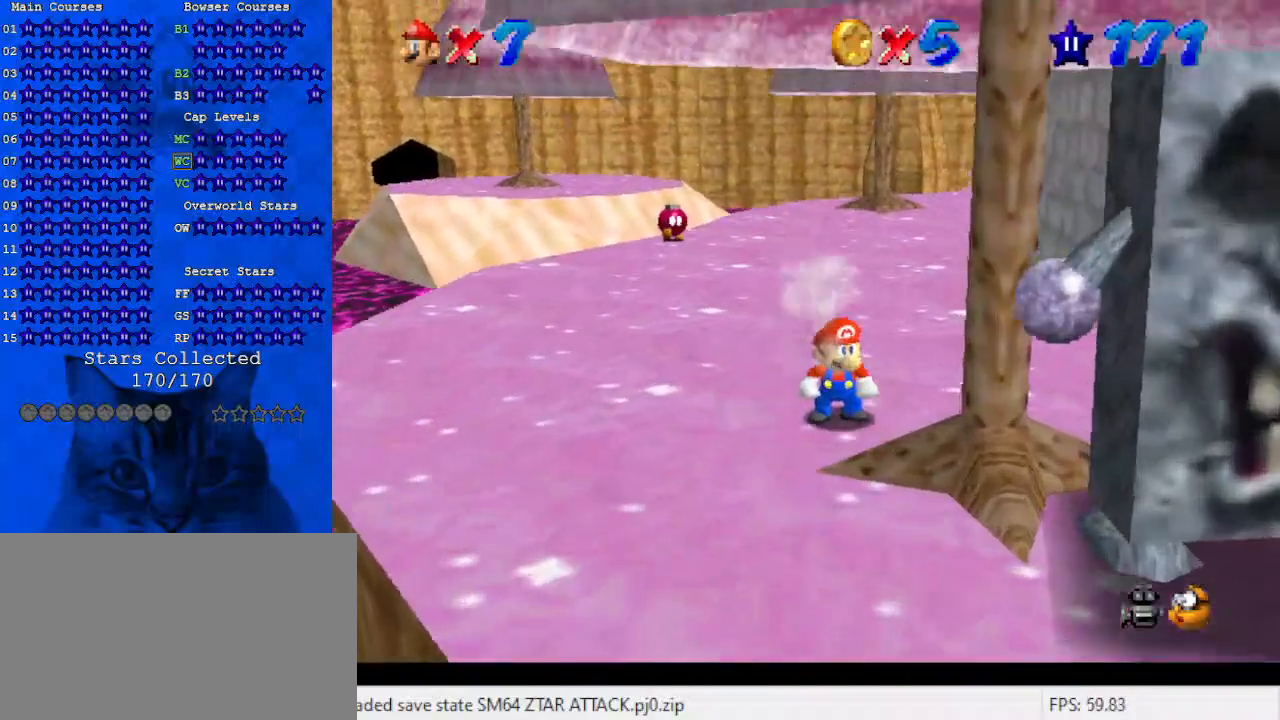
{"keys": [], "events": []}
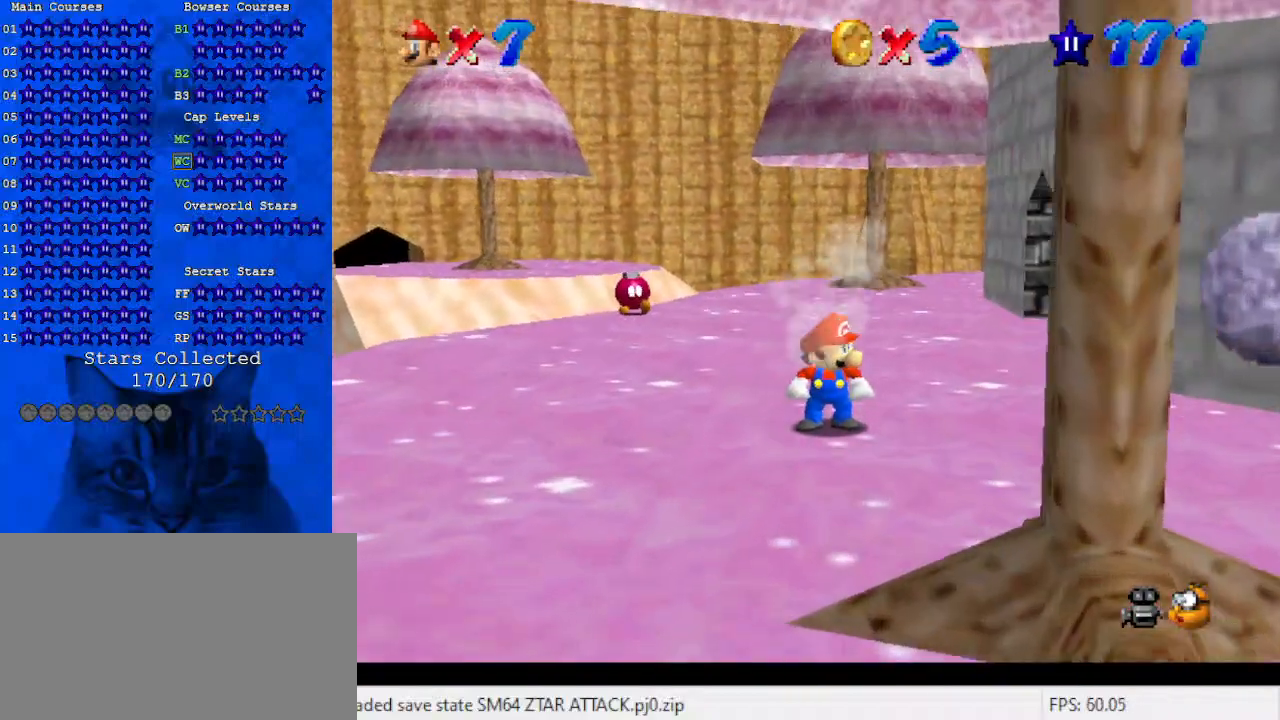
{"keys": [], "events": []}
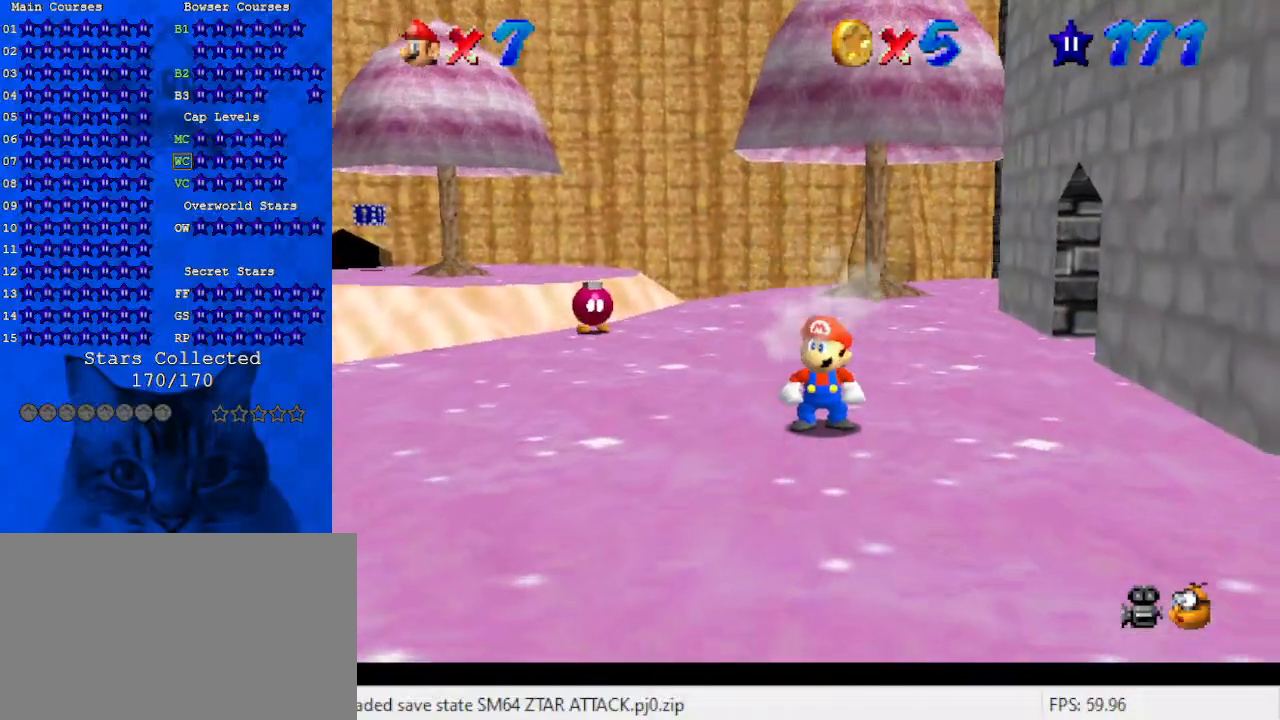
{"keys": [], "events": [[133, "a", "down"], [167, "s", "down"], [333, "a", "up"], [333, "s", "up"]]}
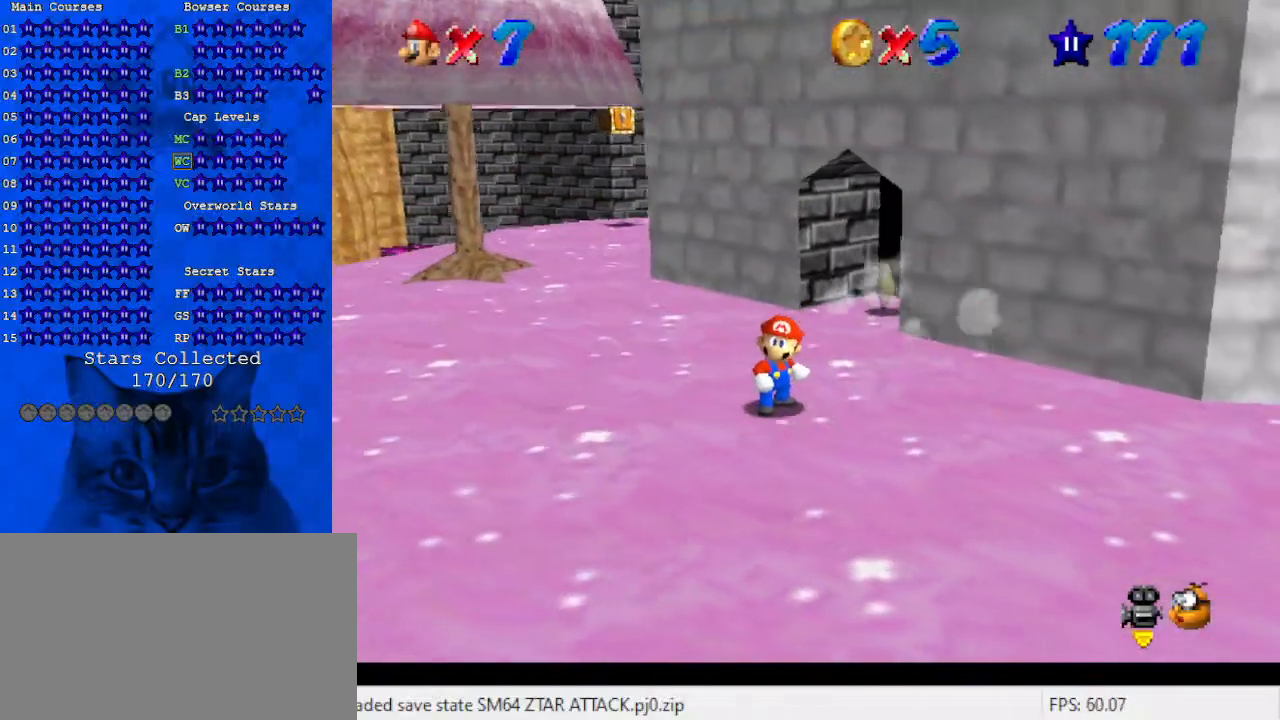
{"keys": [], "events": [[333, "d", "down"], [433, "d", "up"]]}